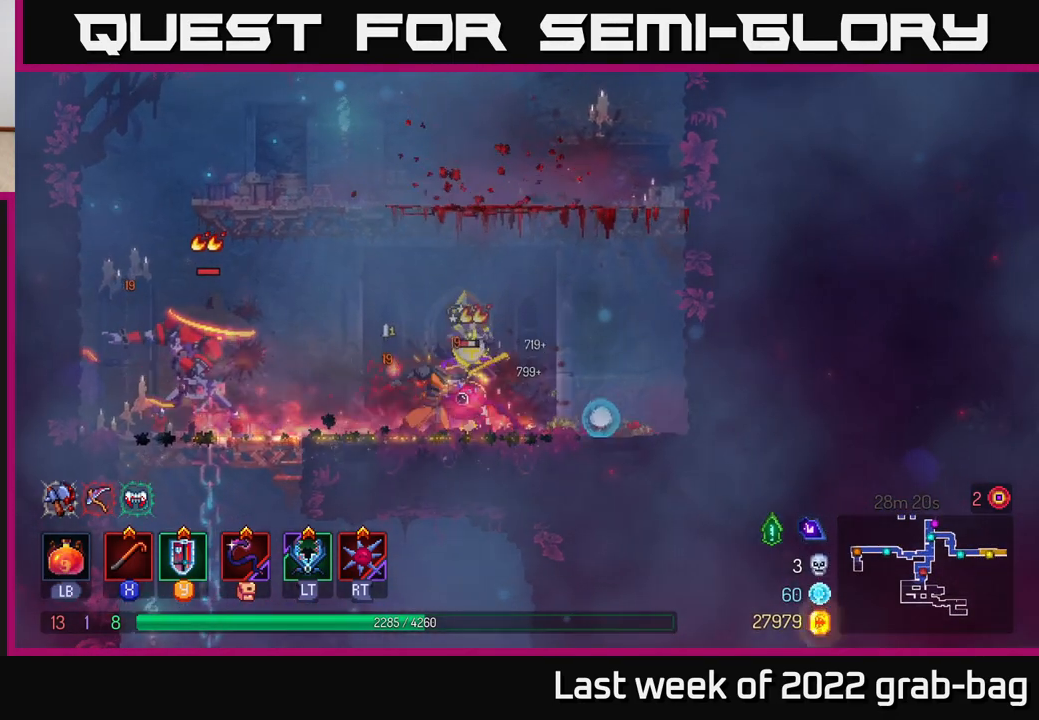
Gameplay with a controller (Xbox layout); each line is a JSON object with the inputs held at the frame after it. "events" lists button and stick changes between this image and that frame as [ms after this image, input, new state], when the widget could be followed in between.
{"buttons": ["L2"], "left_stick": "right", "right_stick": "center", "events": [[500, "L2", "down"]]}
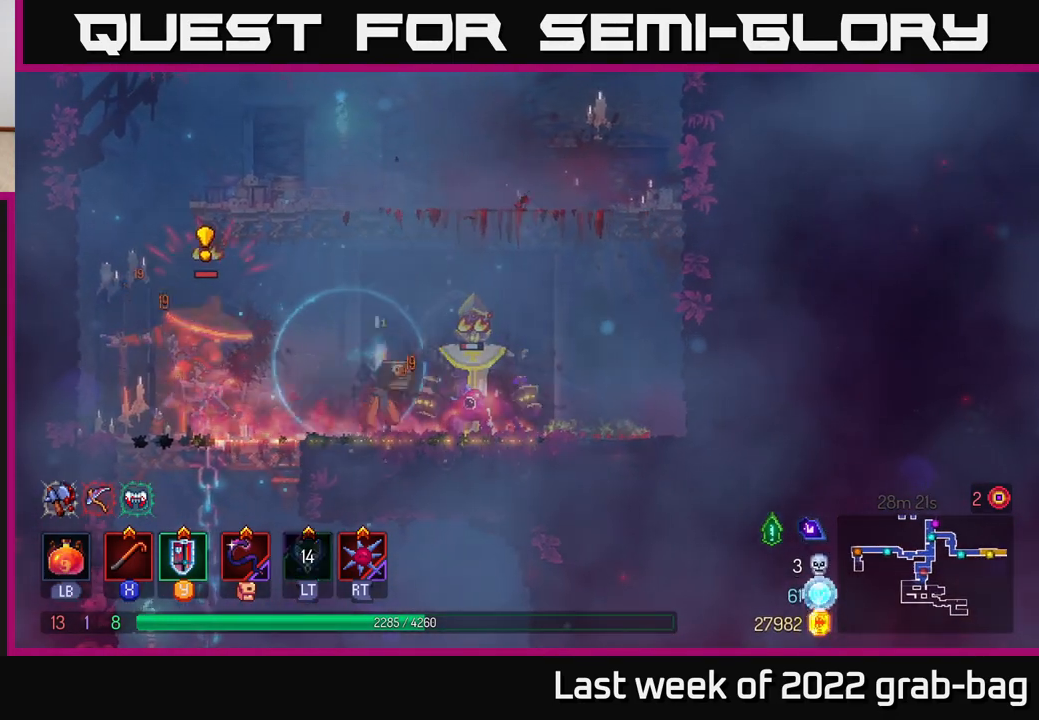
{"buttons": ["B"], "left_stick": "right", "right_stick": "center", "events": [[100, "R2", "down"], [117, "L2", "up"], [183, "R2", "up"], [250, "B", "down"], [267, "R2", "down"], [317, "R2", "up"], [350, "B", "up"], [450, "B", "down"]]}
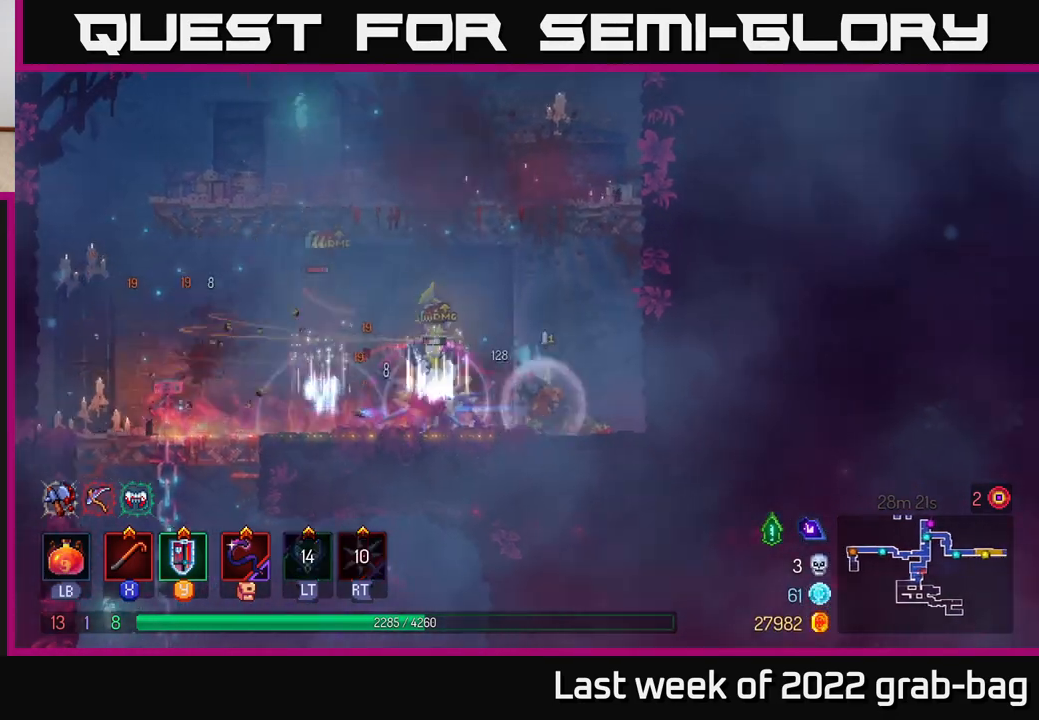
{"buttons": [], "left_stick": "left", "right_stick": "center", "events": [[17, "B", "up"], [200, "X", "down"], [217, "left_stick", "left"], [283, "X", "up"], [367, "X", "down"], [467, "X", "up"]]}
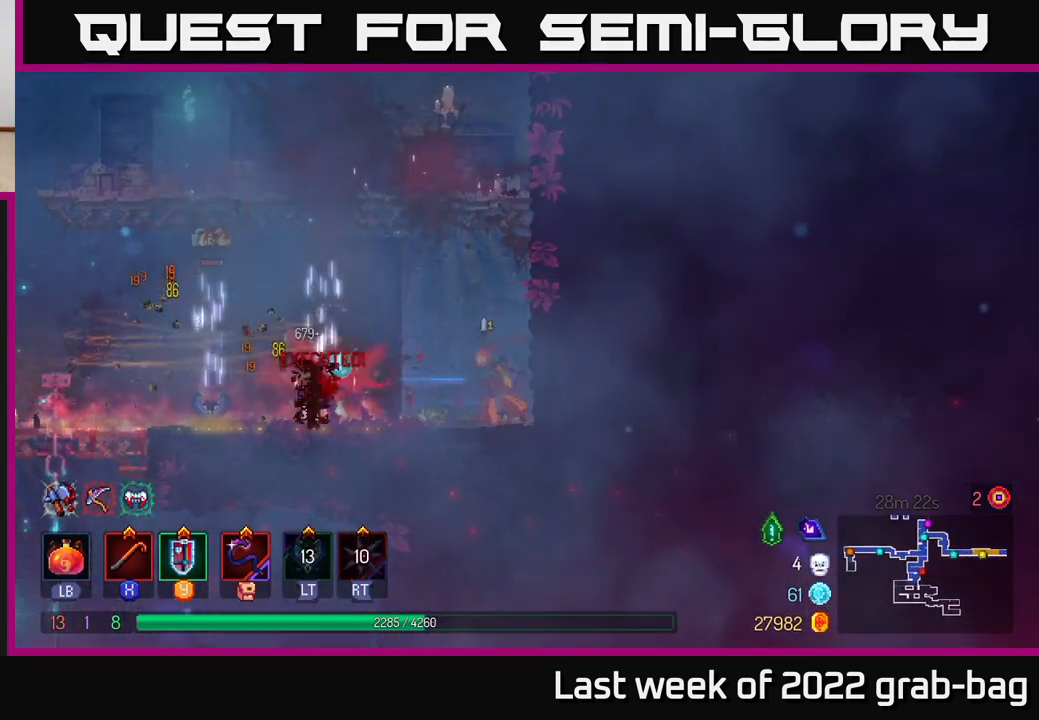
{"buttons": [], "left_stick": "center", "right_stick": "center", "events": [[167, "left_stick", "center"]]}
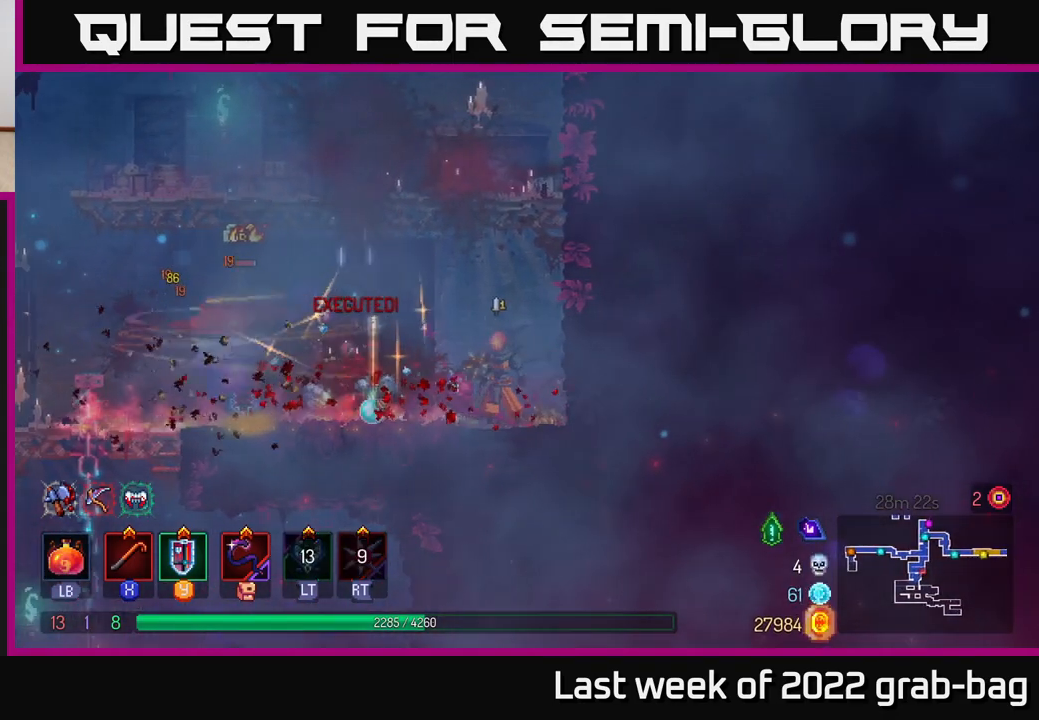
{"buttons": ["X"], "left_stick": "left", "right_stick": "center", "events": [[33, "left_stick", "left"], [200, "B", "down"], [283, "B", "up"], [367, "X", "down"], [433, "X", "up"], [500, "X", "down"]]}
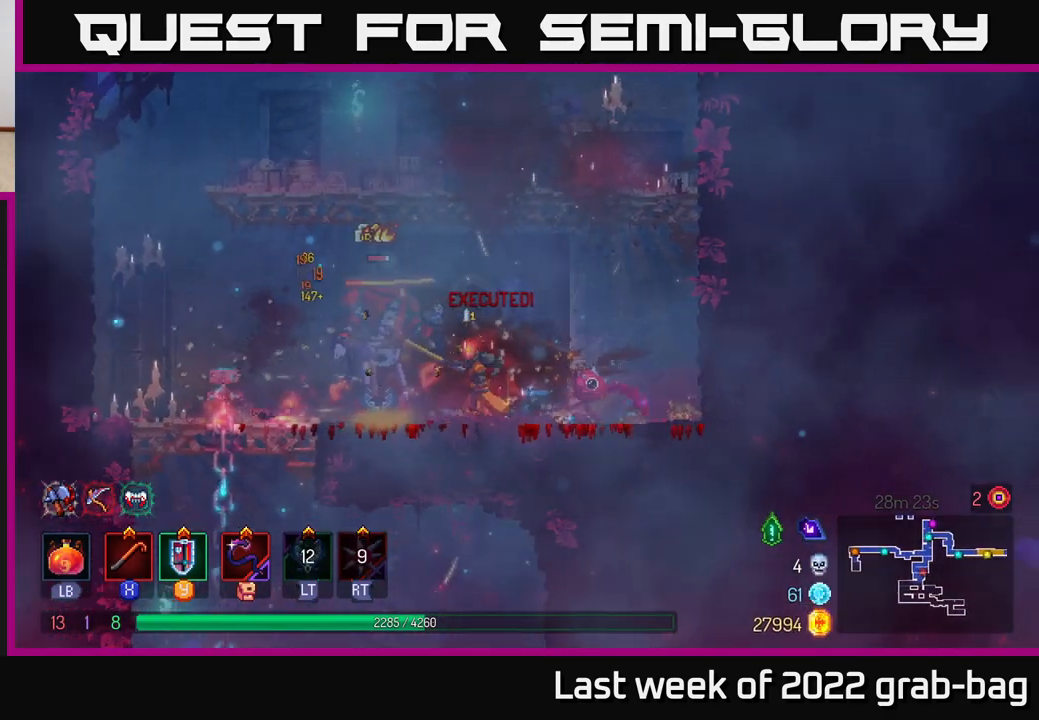
{"buttons": ["X"], "left_stick": "center", "right_stick": "center", "events": [[67, "X", "up"], [100, "left_stick", "center"], [150, "X", "down"], [233, "X", "up"], [317, "X", "down"], [400, "X", "up"], [483, "X", "down"]]}
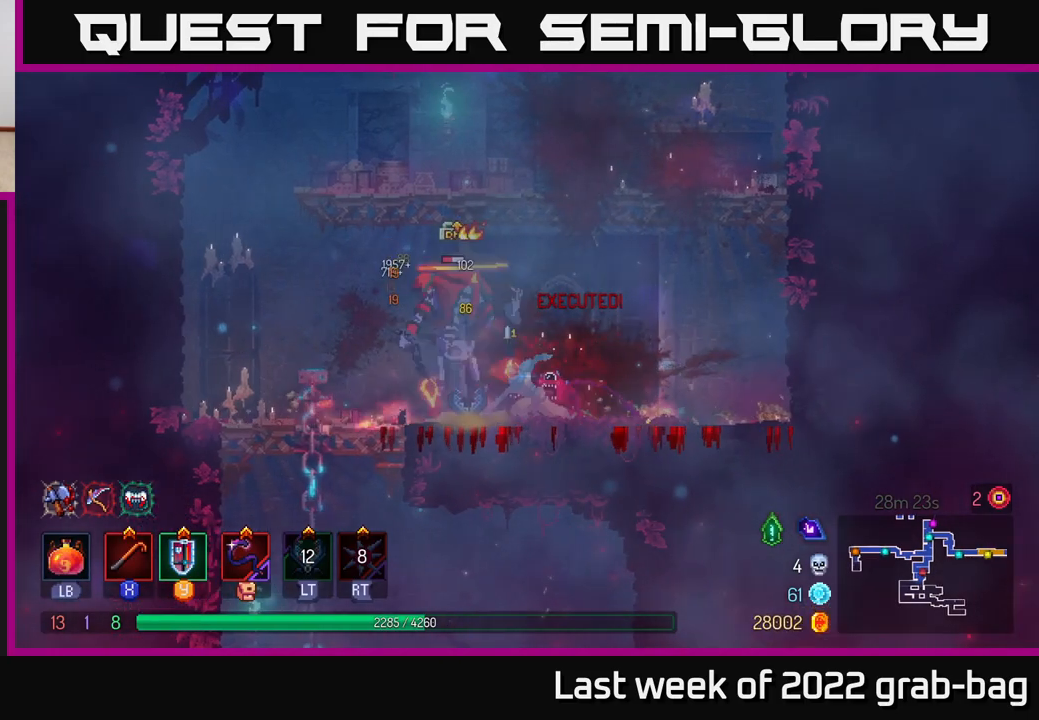
{"buttons": ["X"], "left_stick": "center", "right_stick": "center", "events": [[67, "X", "up"], [83, "left_stick", "left"], [150, "X", "down"], [233, "X", "up"], [367, "left_stick", "center"], [483, "X", "down"]]}
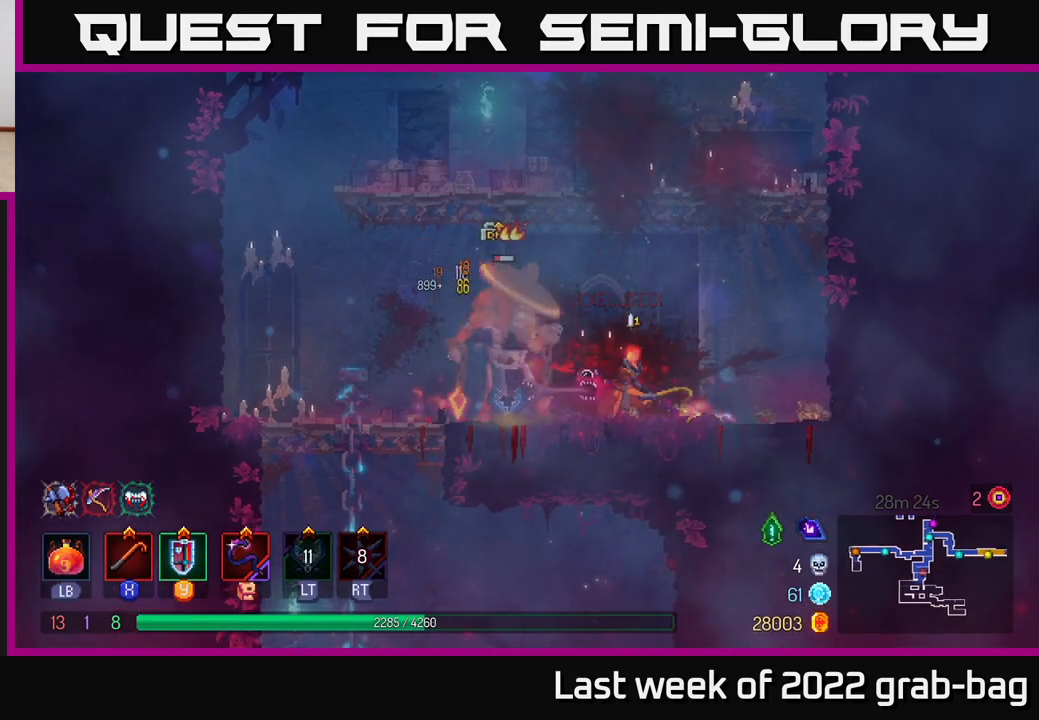
{"buttons": [], "left_stick": "left", "right_stick": "center", "events": [[67, "X", "up"], [183, "X", "down"], [267, "X", "up"], [333, "left_stick", "left"]]}
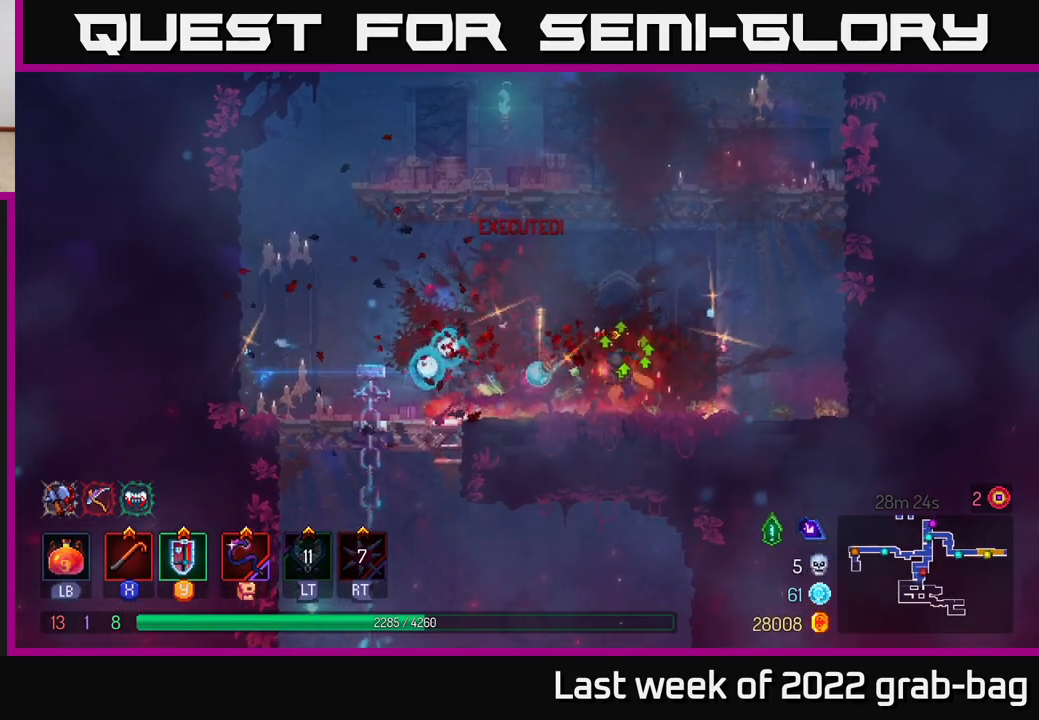
{"buttons": [], "left_stick": "down", "right_stick": "center", "events": [[17, "B", "down"], [117, "B", "up"], [133, "left_stick", "up-left"], [450, "left_stick", "down"]]}
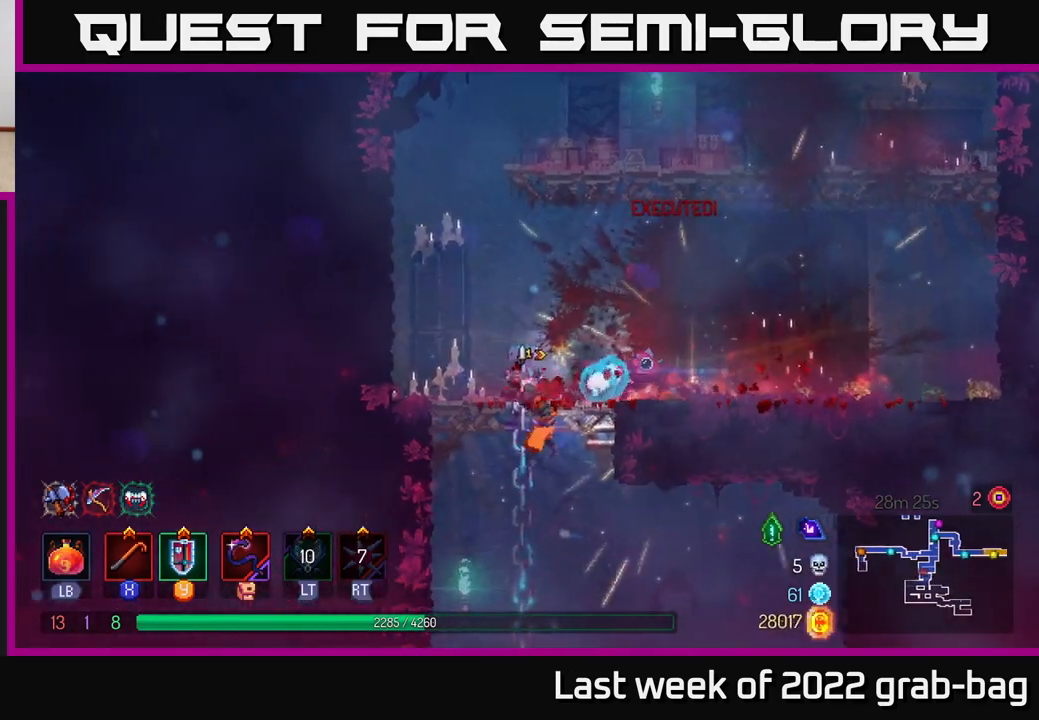
{"buttons": [], "left_stick": "center", "right_stick": "center", "events": [[33, "A", "down"], [83, "A", "up"], [167, "A", "down"], [233, "A", "up"], [283, "A", "down"], [383, "A", "up"], [467, "left_stick", "center"]]}
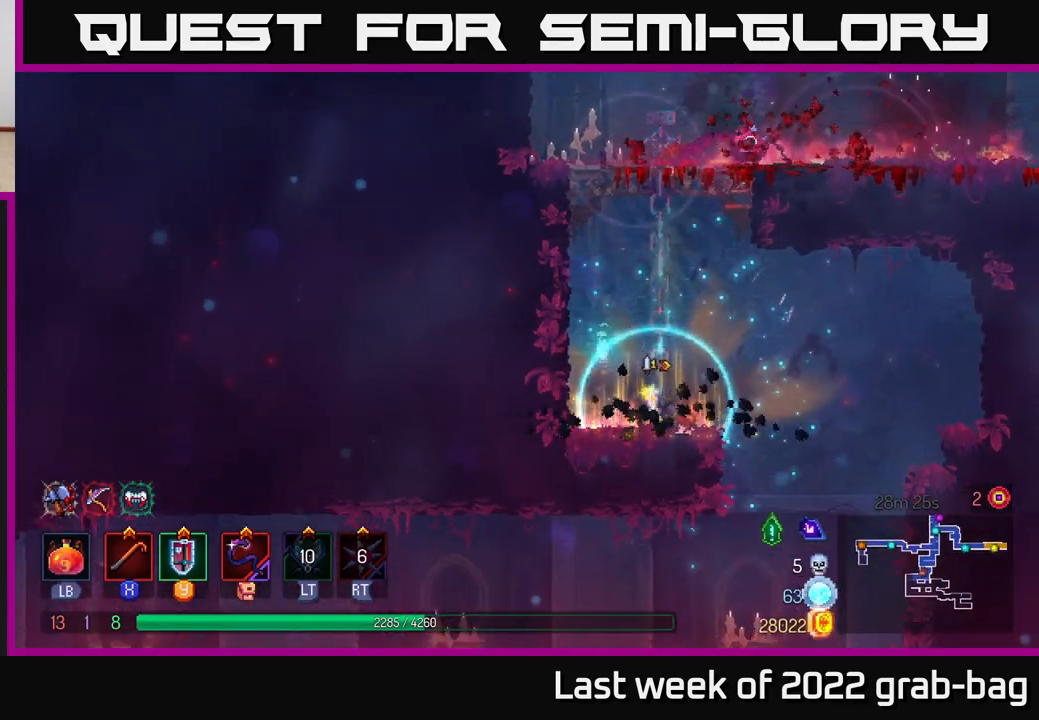
{"buttons": [], "left_stick": "center", "right_stick": "center", "events": [[100, "left_stick", "right"], [500, "left_stick", "center"]]}
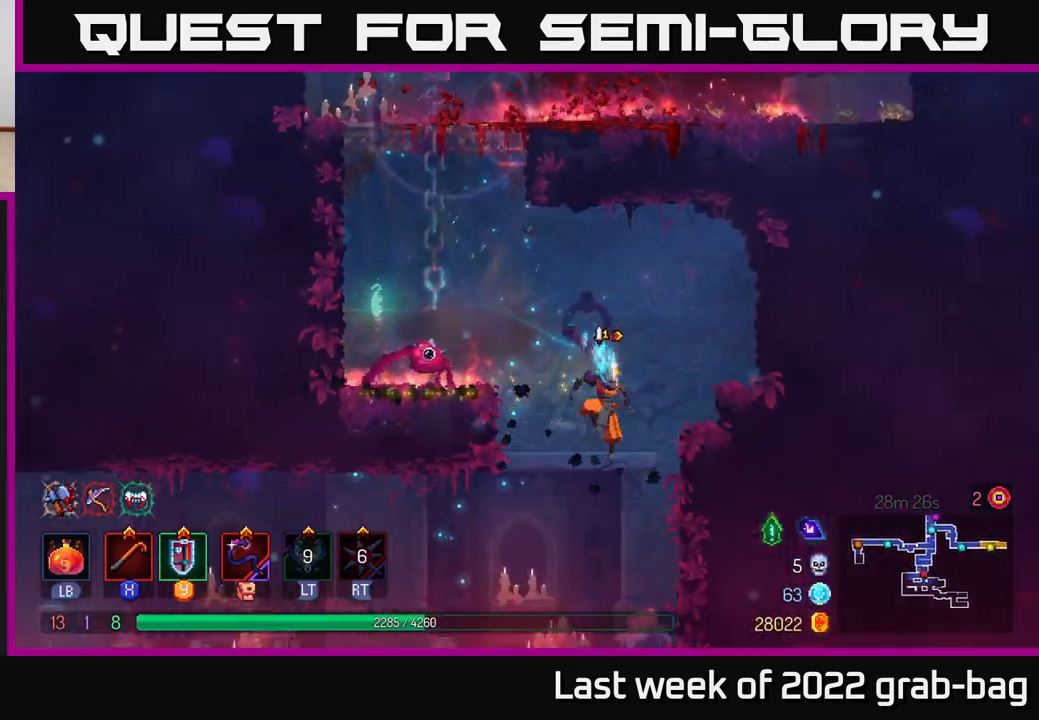
{"buttons": [], "left_stick": "left", "right_stick": "center", "events": [[50, "left_stick", "left"], [317, "left_stick", "center"], [483, "left_stick", "left"]]}
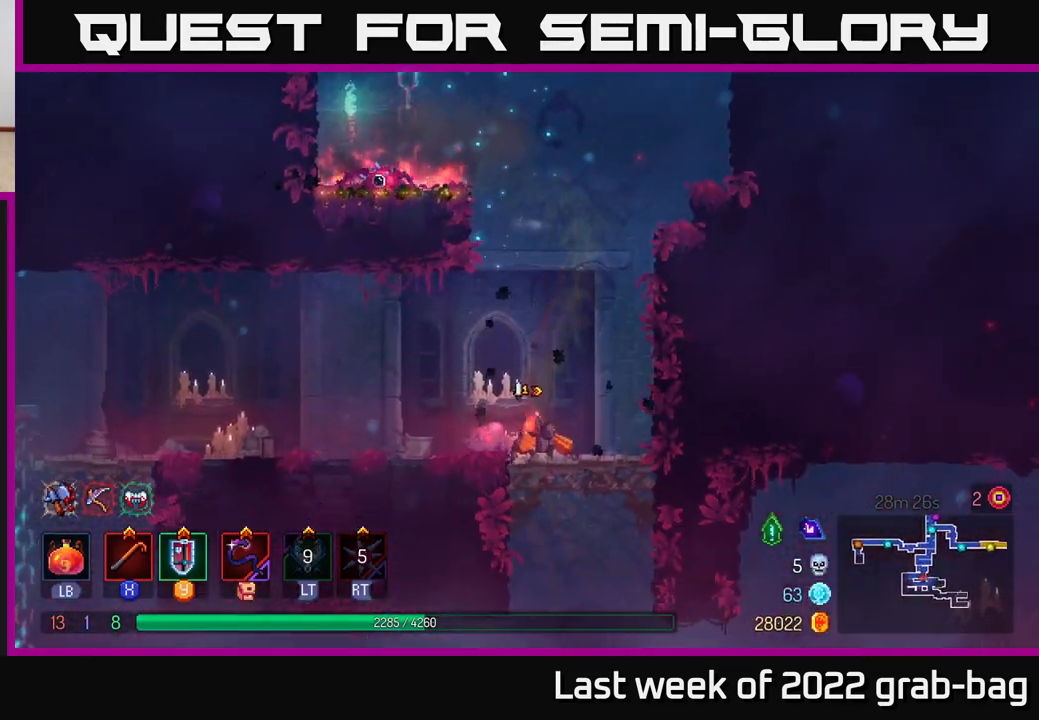
{"buttons": ["X"], "left_stick": "right", "right_stick": "center", "events": [[133, "X", "down"], [183, "X", "up"], [217, "left_stick", "center"], [283, "X", "down"], [300, "X", "up"], [417, "left_stick", "right"], [467, "X", "down"]]}
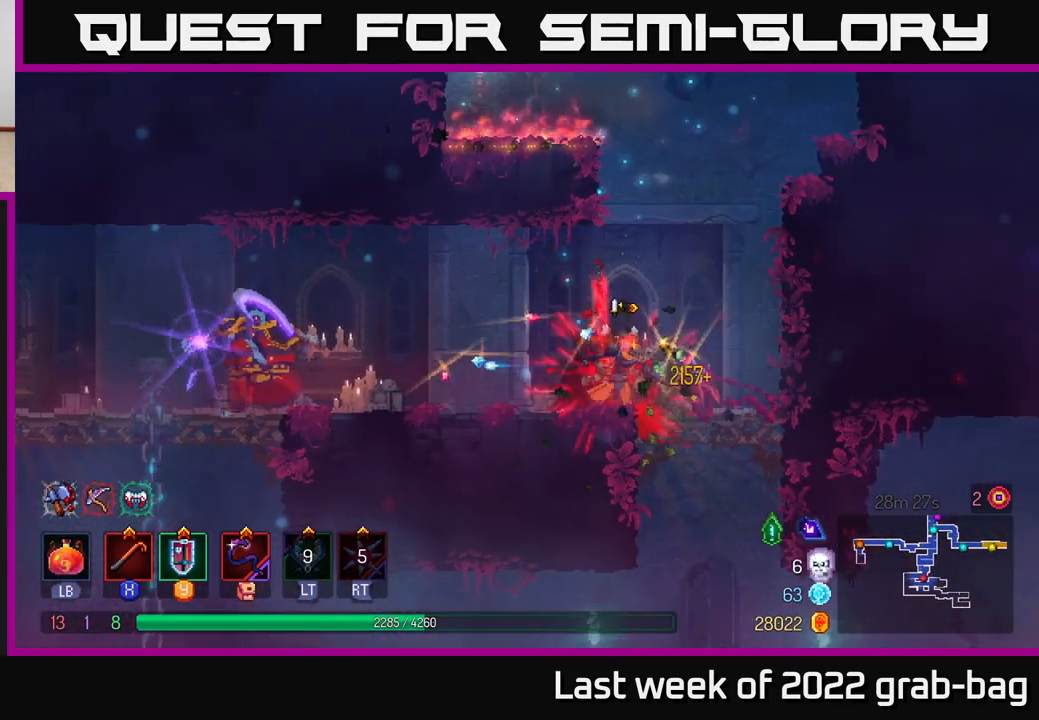
{"buttons": [], "left_stick": "right", "right_stick": "center", "events": [[50, "X", "up"], [317, "B", "down"], [433, "B", "up"]]}
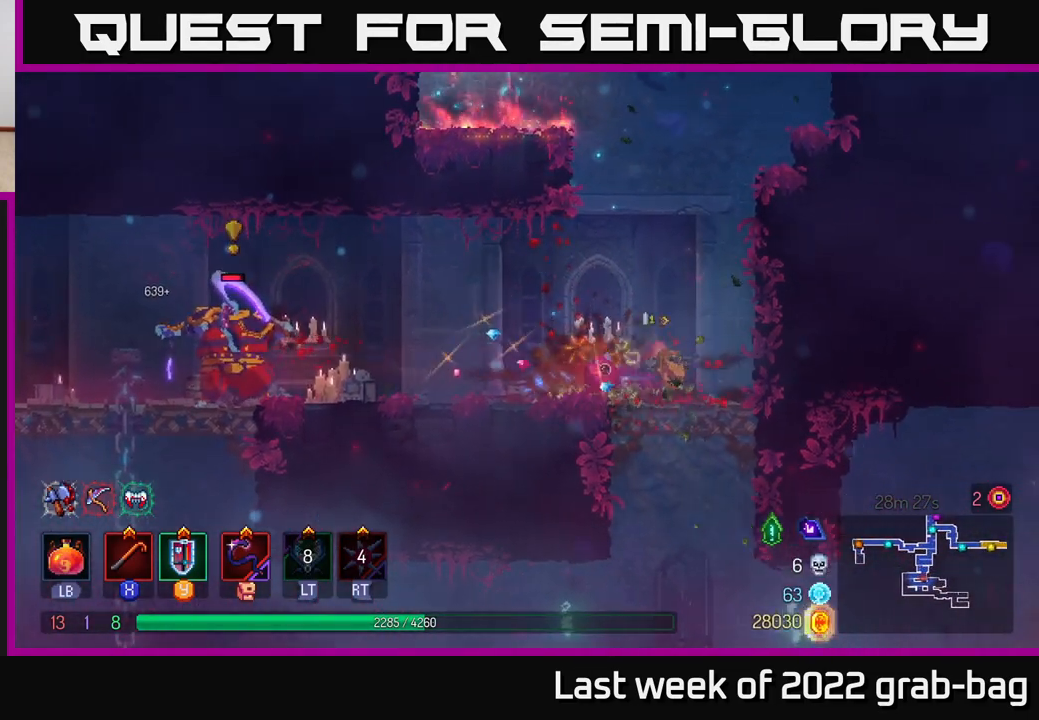
{"buttons": [], "left_stick": "right", "right_stick": "center", "events": [[100, "A", "down"], [250, "A", "up"], [283, "A", "down"], [433, "A", "up"]]}
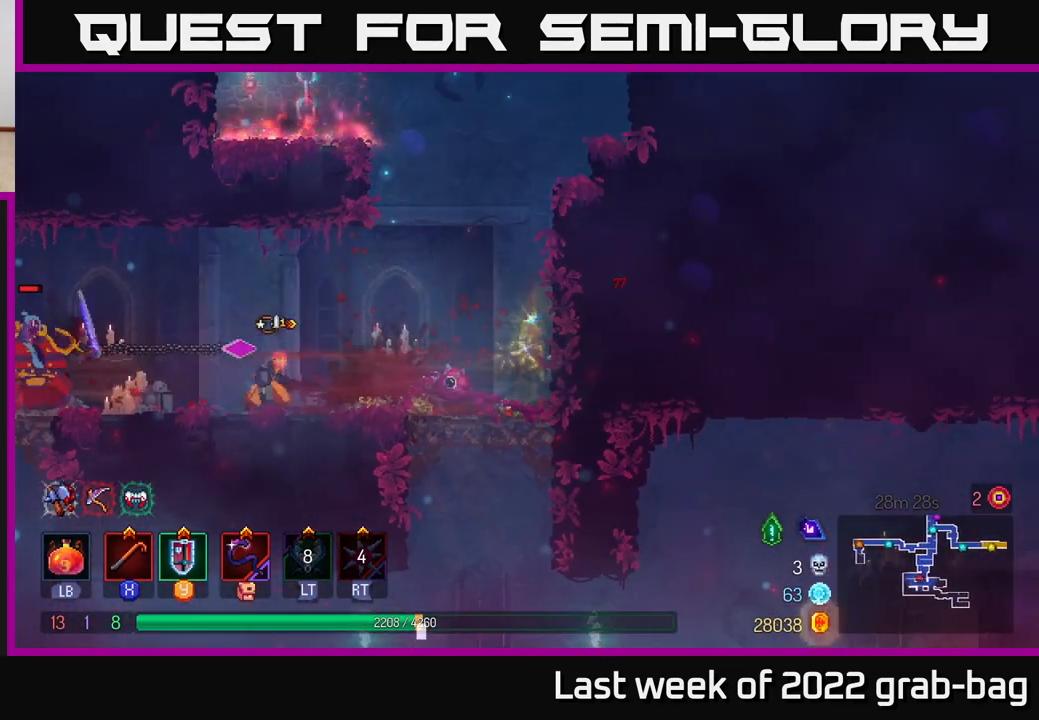
{"buttons": ["A"], "left_stick": "left", "right_stick": "center", "events": [[50, "A", "down"], [50, "left_stick", "up-left"], [133, "A", "up"], [167, "left_stick", "down-left"], [217, "A", "down"], [233, "left_stick", "down-right"], [300, "A", "up"], [333, "left_stick", "up-left"], [367, "A", "down"], [367, "X", "down"], [433, "left_stick", "down-left"], [467, "X", "up"], [483, "left_stick", "left"]]}
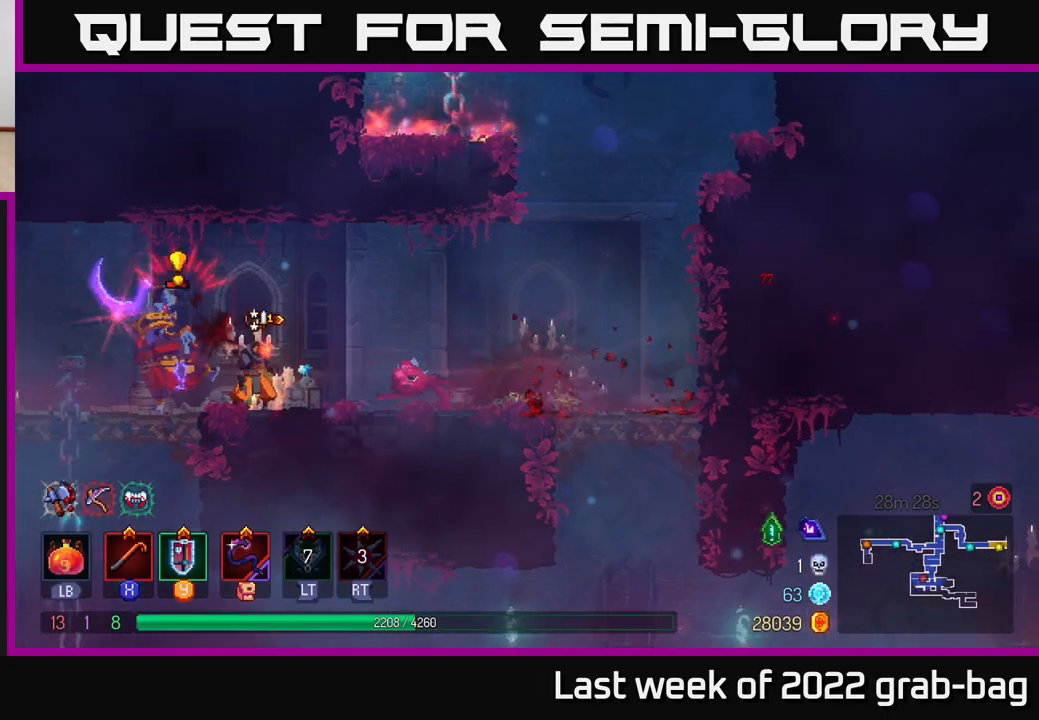
{"buttons": [], "left_stick": "left", "right_stick": "center", "events": [[50, "X", "down"], [133, "A", "up"], [133, "X", "up"], [167, "L2", "down"], [183, "B", "down"], [233, "L2", "up"], [283, "B", "up"], [333, "B", "down"], [400, "B", "up"]]}
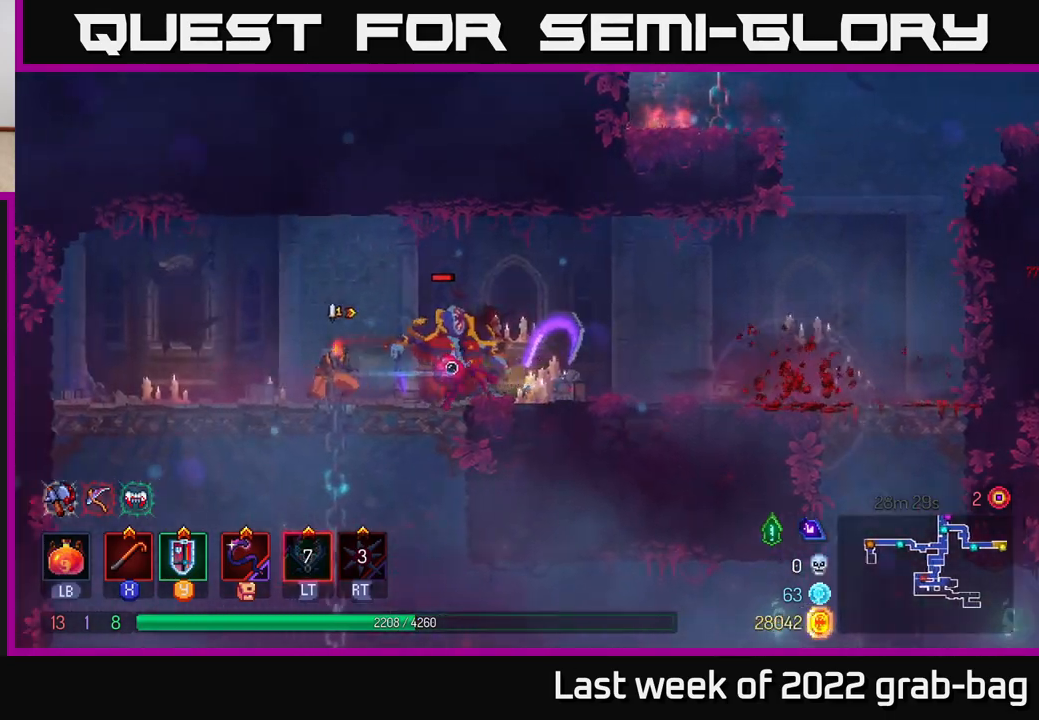
{"buttons": [], "left_stick": "right", "right_stick": "center", "events": [[33, "left_stick", "right"], [67, "X", "down"], [167, "X", "up"], [250, "X", "down"], [333, "X", "up"], [417, "X", "down"], [500, "X", "up"]]}
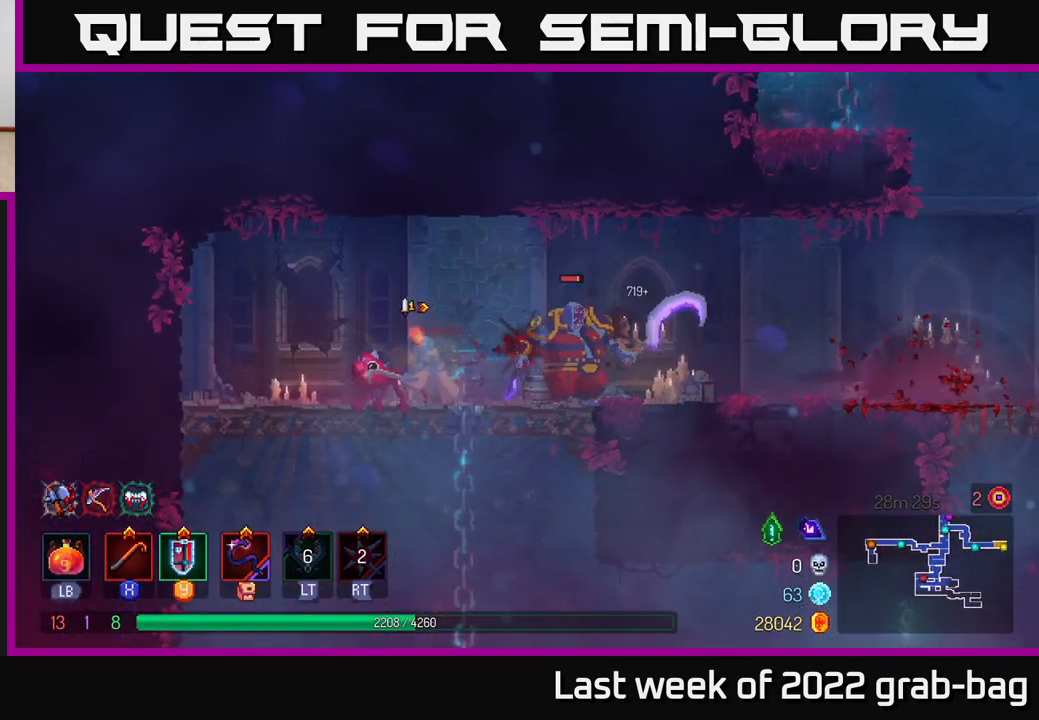
{"buttons": [], "left_stick": "right", "right_stick": "center", "events": [[83, "X", "down"], [167, "X", "up"], [233, "X", "down"], [333, "X", "up"], [383, "X", "down"], [500, "X", "up"]]}
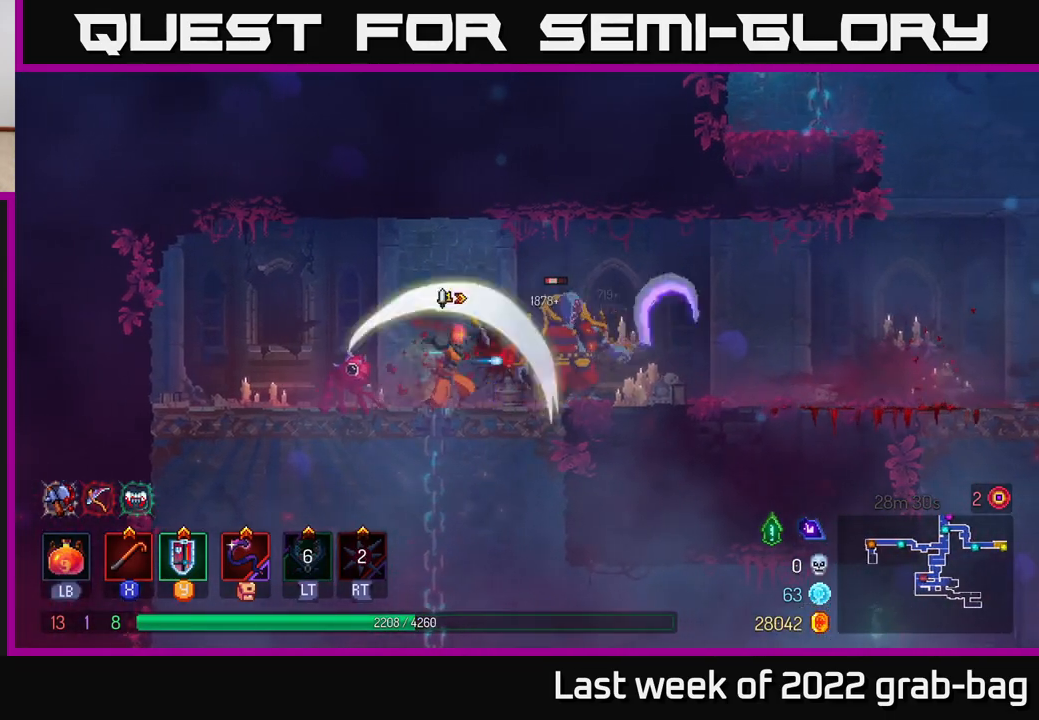
{"buttons": [], "left_stick": "right", "right_stick": "center", "events": [[67, "X", "down"], [167, "X", "up"], [183, "left_stick", "center"], [233, "X", "down"], [317, "left_stick", "right"], [350, "X", "up"]]}
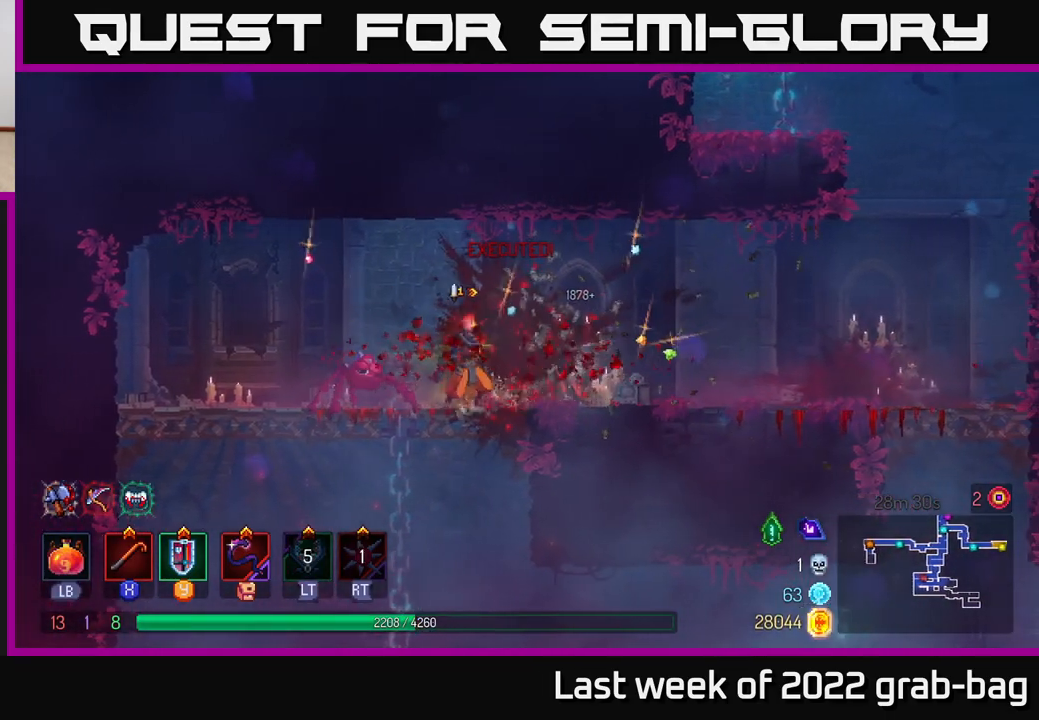
{"buttons": [], "left_stick": "up-left", "right_stick": "down", "events": [[67, "B", "down"], [67, "left_stick", "center"], [150, "B", "up"], [250, "left_stick", "up-left"], [317, "right_stick", "down"]]}
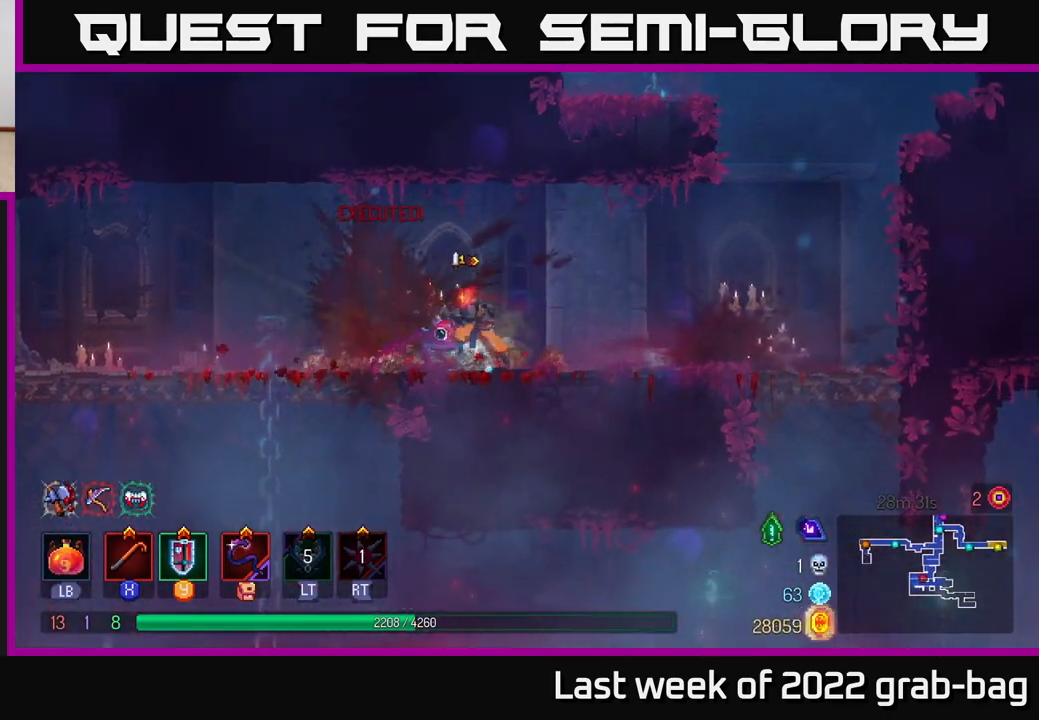
{"buttons": [], "left_stick": "down", "right_stick": "center", "events": [[283, "right_stick", "center"], [350, "left_stick", "down"], [367, "A", "down"], [433, "A", "up"]]}
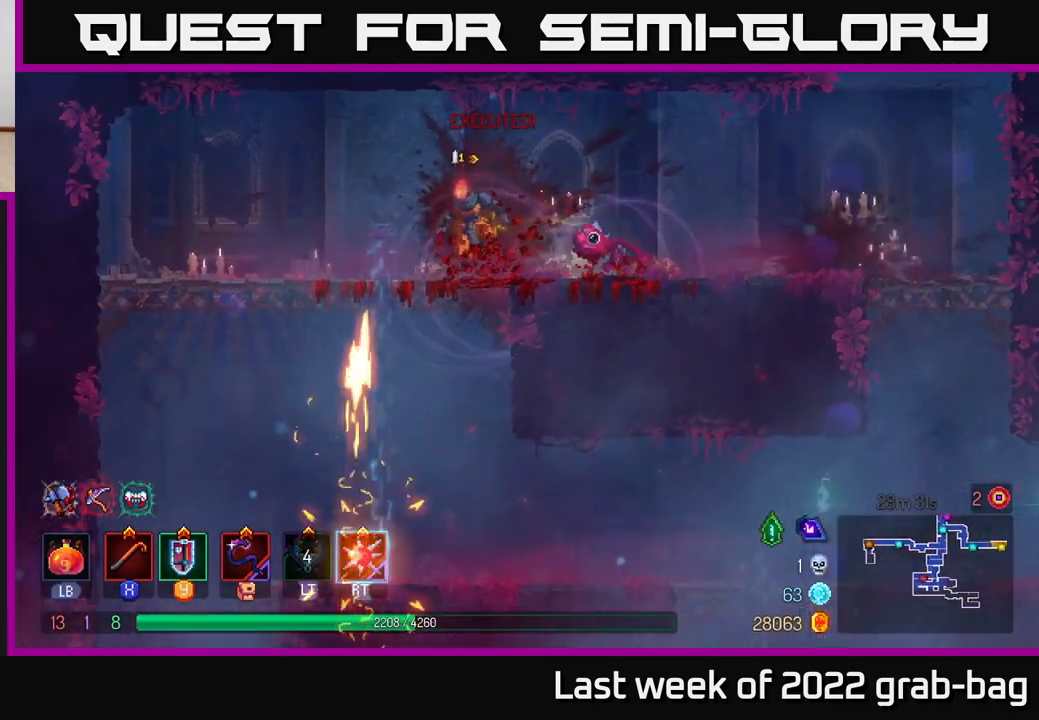
{"buttons": [], "left_stick": "right", "right_stick": "center", "events": [[17, "A", "down"], [100, "A", "up"], [233, "left_stick", "center"], [417, "left_stick", "right"]]}
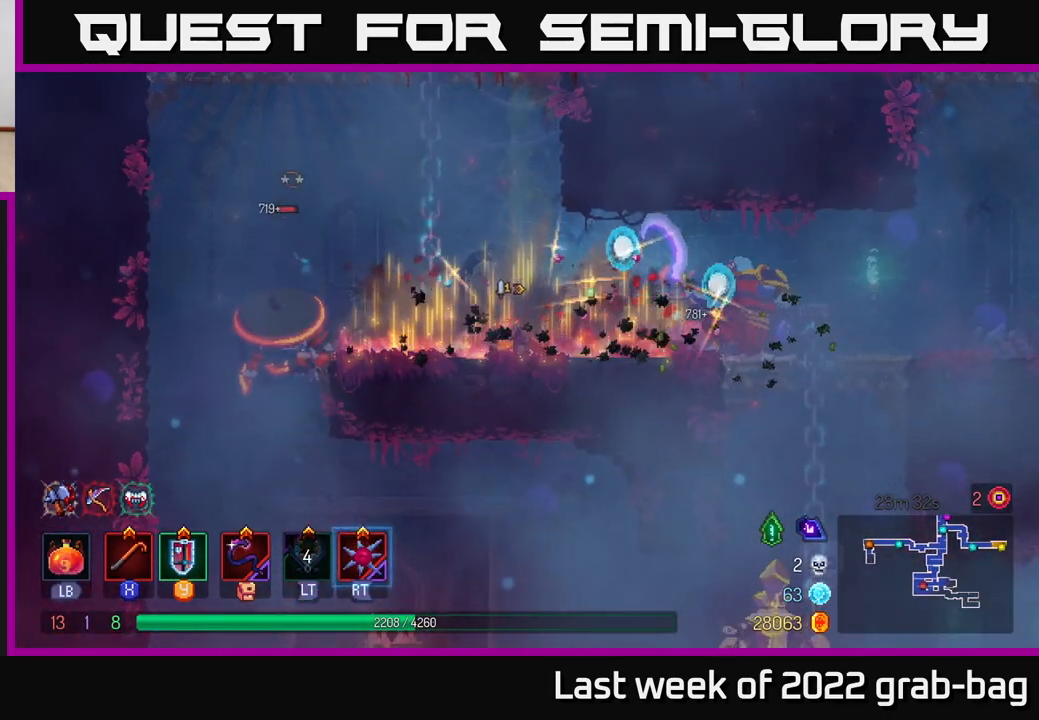
{"buttons": ["X"], "left_stick": "right", "right_stick": "center", "events": [[150, "X", "down"], [217, "X", "up"], [317, "X", "down"], [383, "X", "up"], [467, "X", "down"]]}
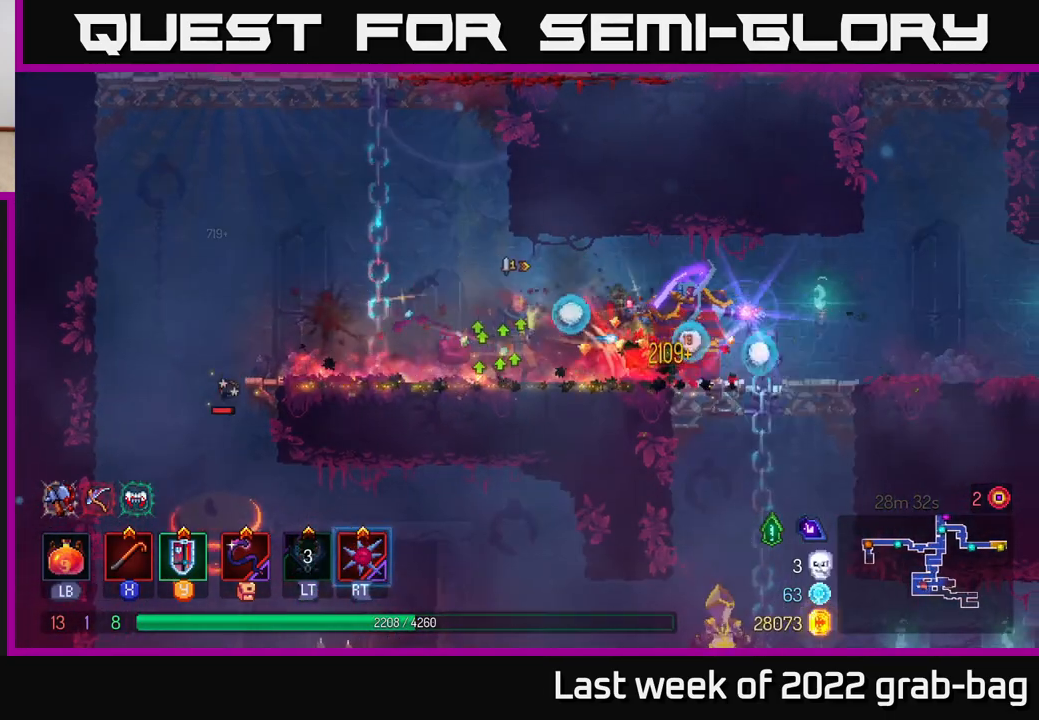
{"buttons": [], "left_stick": "right", "right_stick": "center", "events": [[50, "X", "up"], [233, "B", "down"], [333, "B", "up"], [383, "B", "down"], [467, "B", "up"]]}
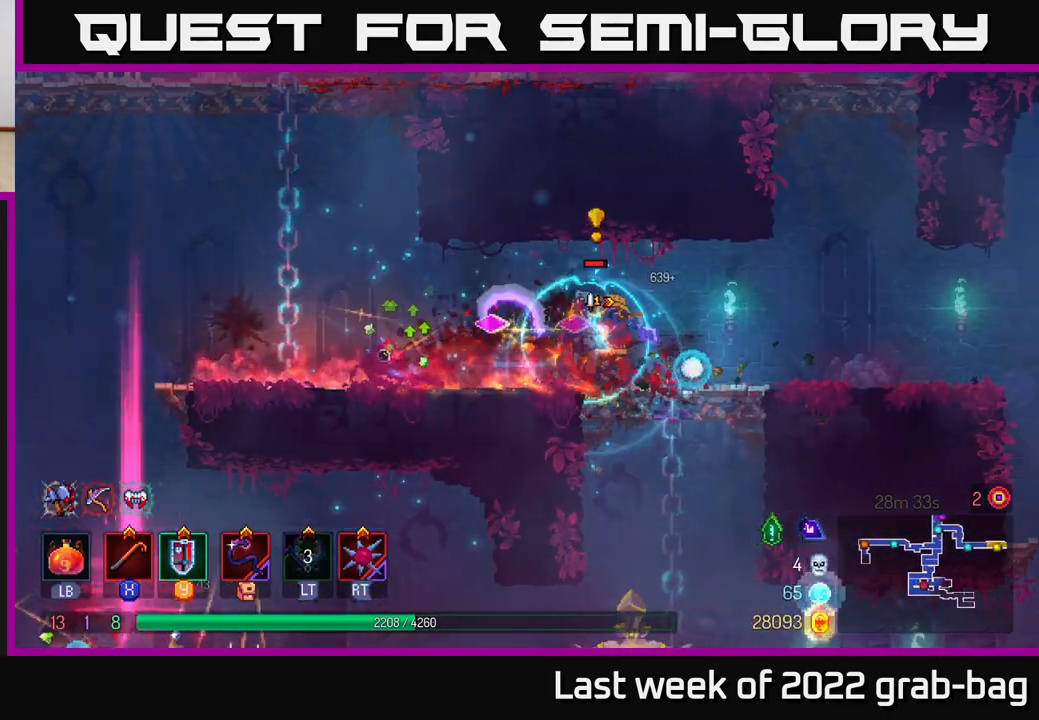
{"buttons": ["X"], "left_stick": "left", "right_stick": "center", "events": [[83, "left_stick", "left"], [117, "X", "down"], [200, "X", "up"], [283, "X", "down"], [367, "X", "up"], [433, "X", "down"]]}
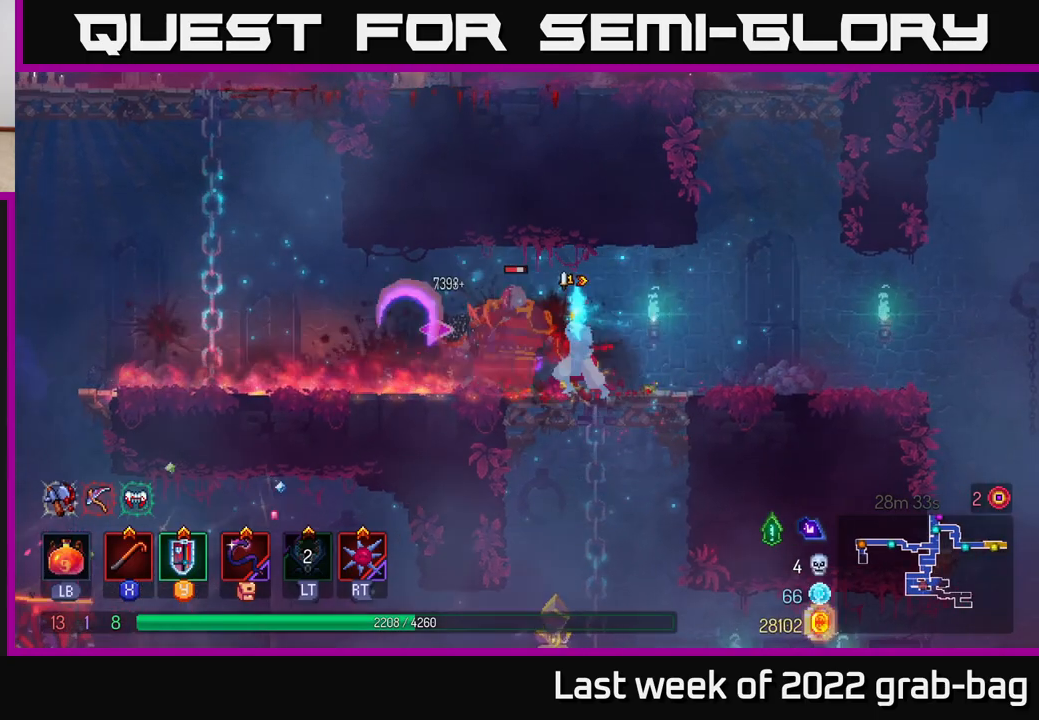
{"buttons": ["X"], "left_stick": "center", "right_stick": "center", "events": [[33, "X", "up"], [33, "left_stick", "center"], [100, "X", "down"], [200, "X", "up"], [283, "X", "down"], [367, "X", "up"], [450, "X", "down"]]}
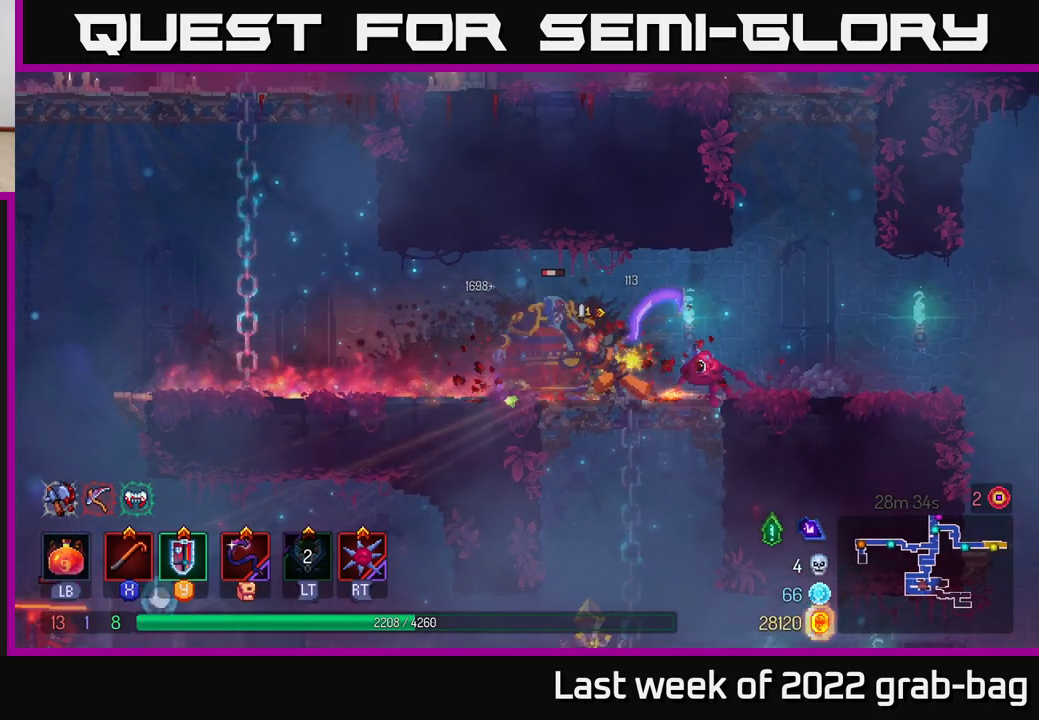
{"buttons": [], "left_stick": "left", "right_stick": "center", "events": [[50, "X", "up"], [117, "X", "down"], [200, "left_stick", "left"], [217, "X", "up"], [300, "X", "down"], [383, "X", "up"]]}
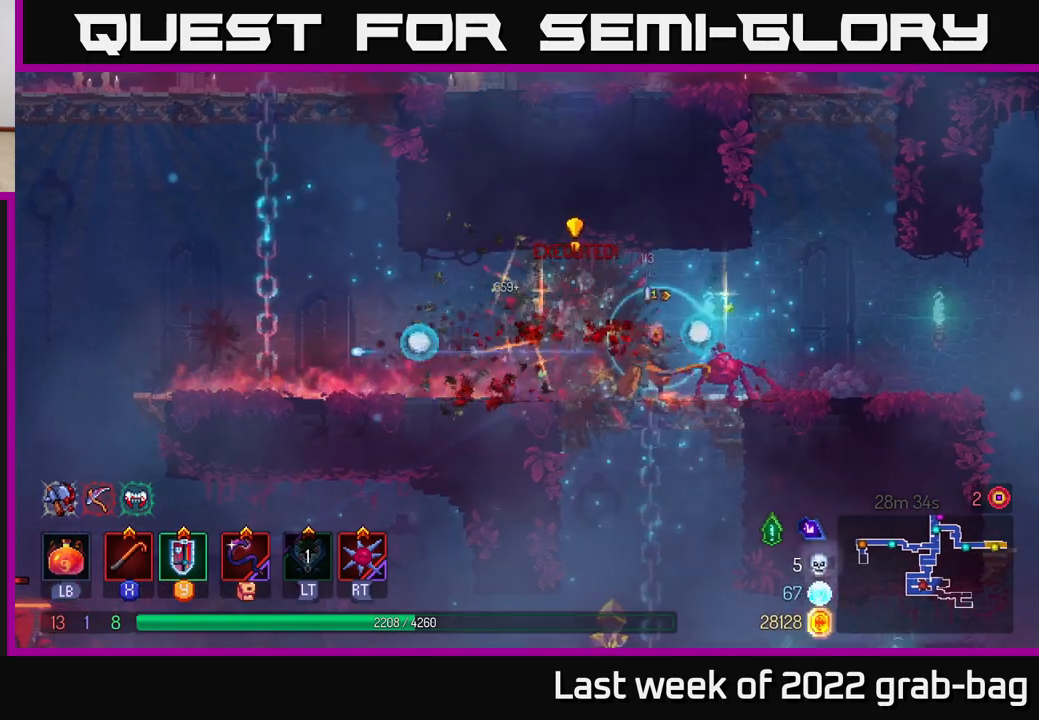
{"buttons": [], "left_stick": "up-left", "right_stick": "down", "events": [[200, "B", "down"], [300, "B", "up"], [467, "left_stick", "up-left"], [467, "right_stick", "down"]]}
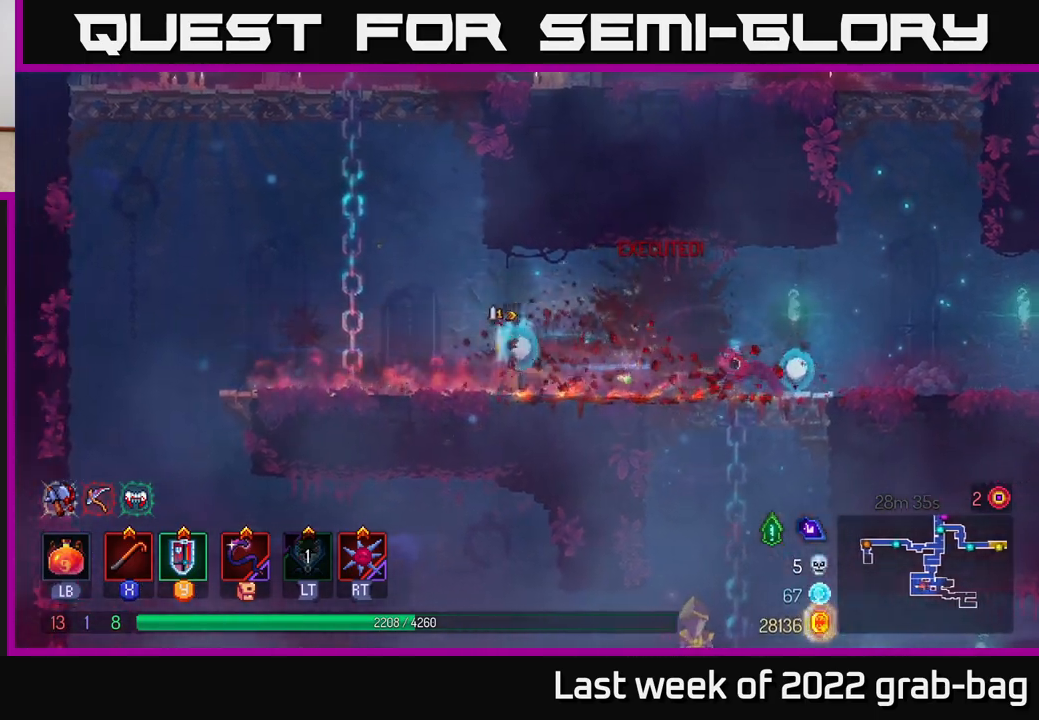
{"buttons": [], "left_stick": "up-left", "right_stick": "center", "events": [[350, "right_stick", "center"]]}